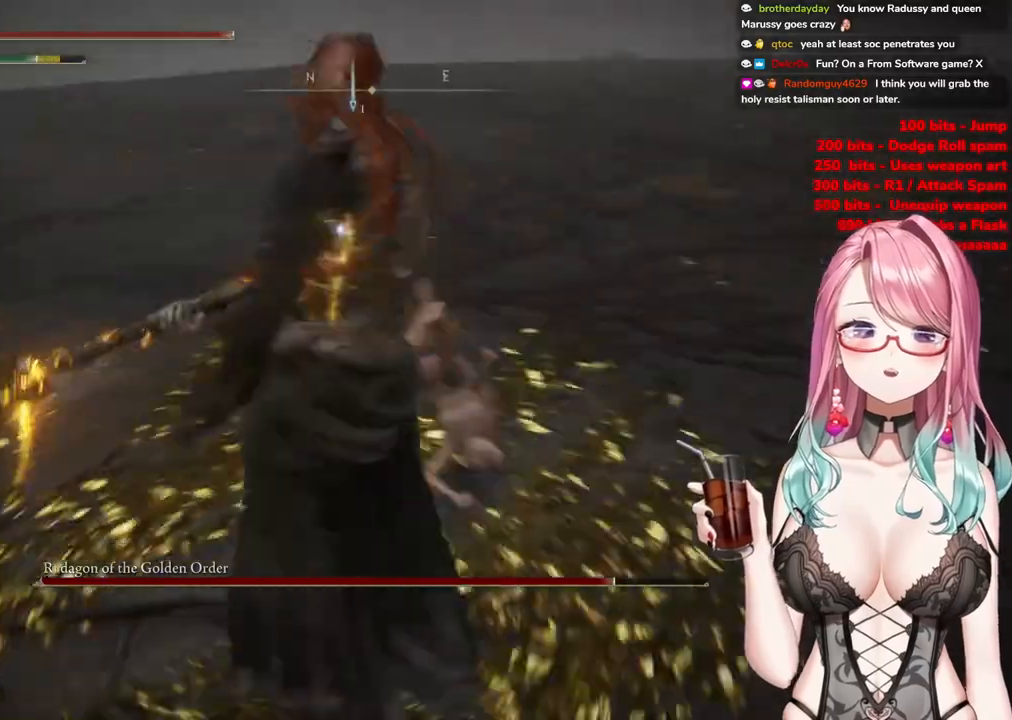
Gameplay with a controller (PlayStation layout); each line is a JSON object with the inputs held at the frame after it. "events" lists button and stick changes between this image and that frame as [ms after this image, input, new state], when the widget could be followed in between.
{"buttons": ["CIRCLE"], "left_stick": "up-left", "right_stick": "center", "events": [[334, "left_stick", "up-left"], [451, "CIRCLE", "down"]]}
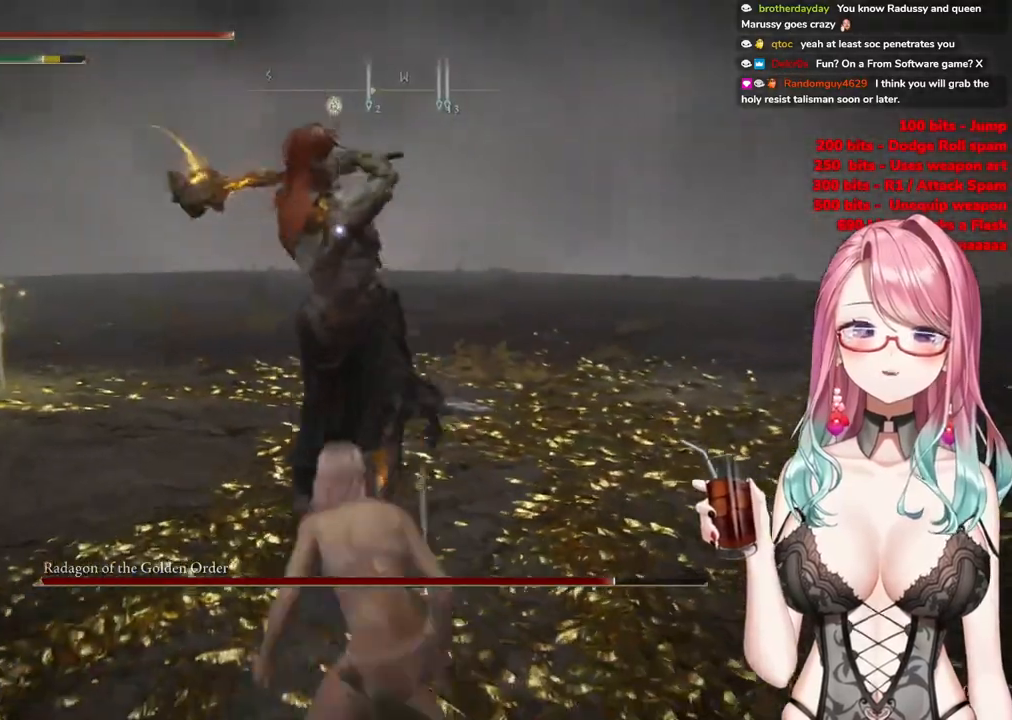
{"buttons": [], "left_stick": "up", "right_stick": "center", "events": [[66, "CIRCLE", "up"], [300, "left_stick", "up"]]}
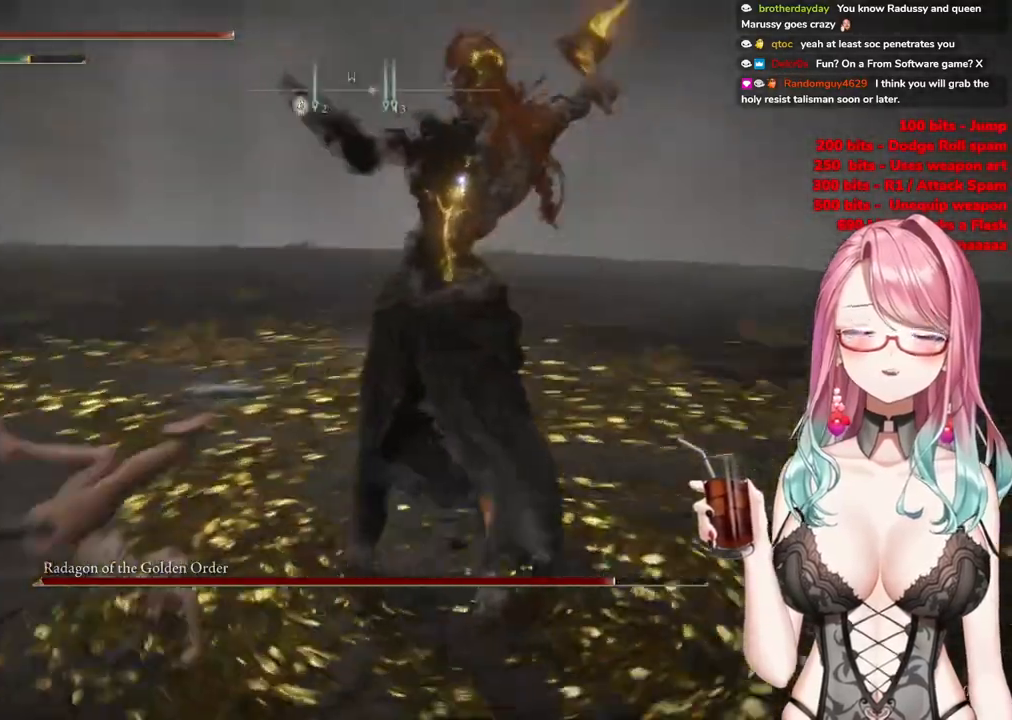
{"buttons": [], "left_stick": "up", "right_stick": "center", "events": [[334, "CIRCLE", "down"], [451, "CIRCLE", "up"]]}
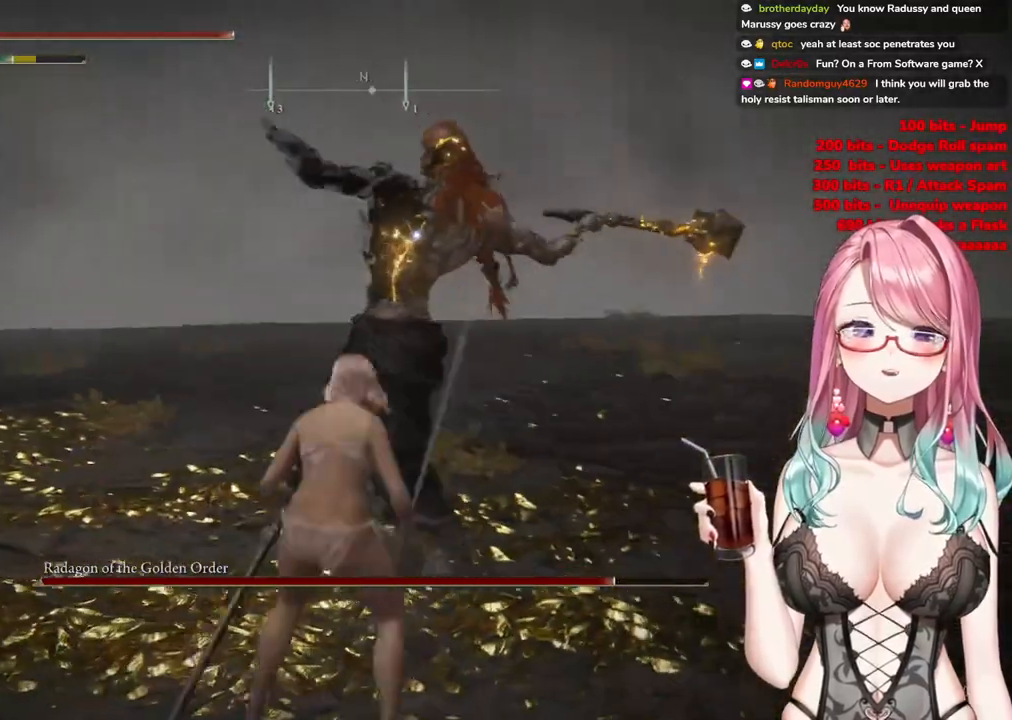
{"buttons": ["CIRCLE"], "left_stick": "up", "right_stick": "center", "events": [[483, "CIRCLE", "down"]]}
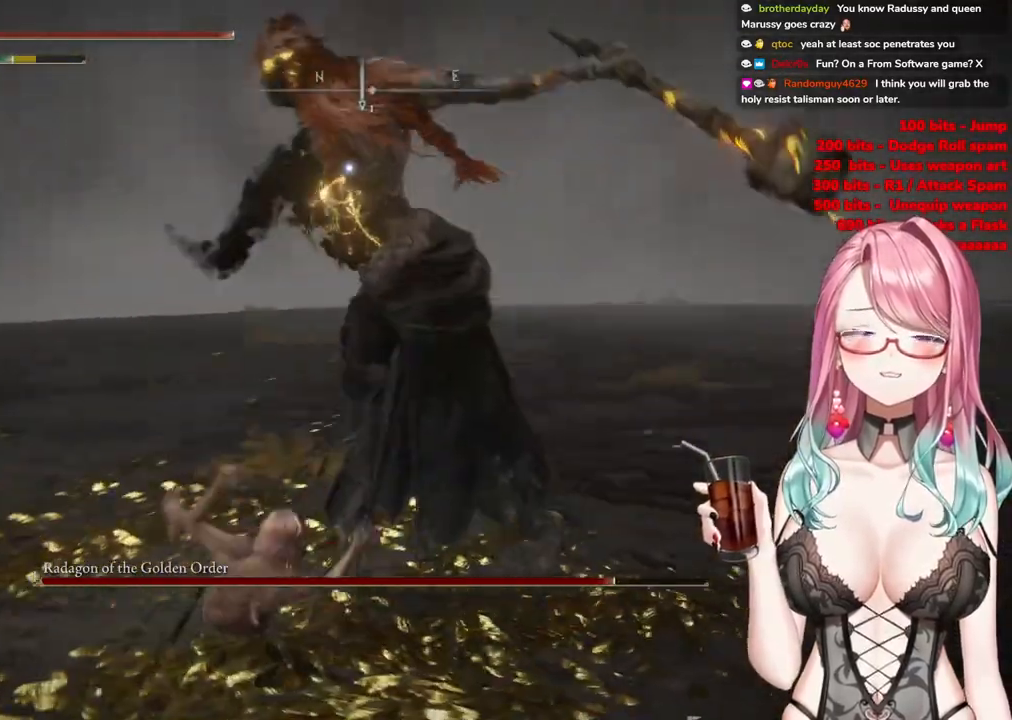
{"buttons": [], "left_stick": "up", "right_stick": "center", "events": [[100, "CIRCLE", "up"]]}
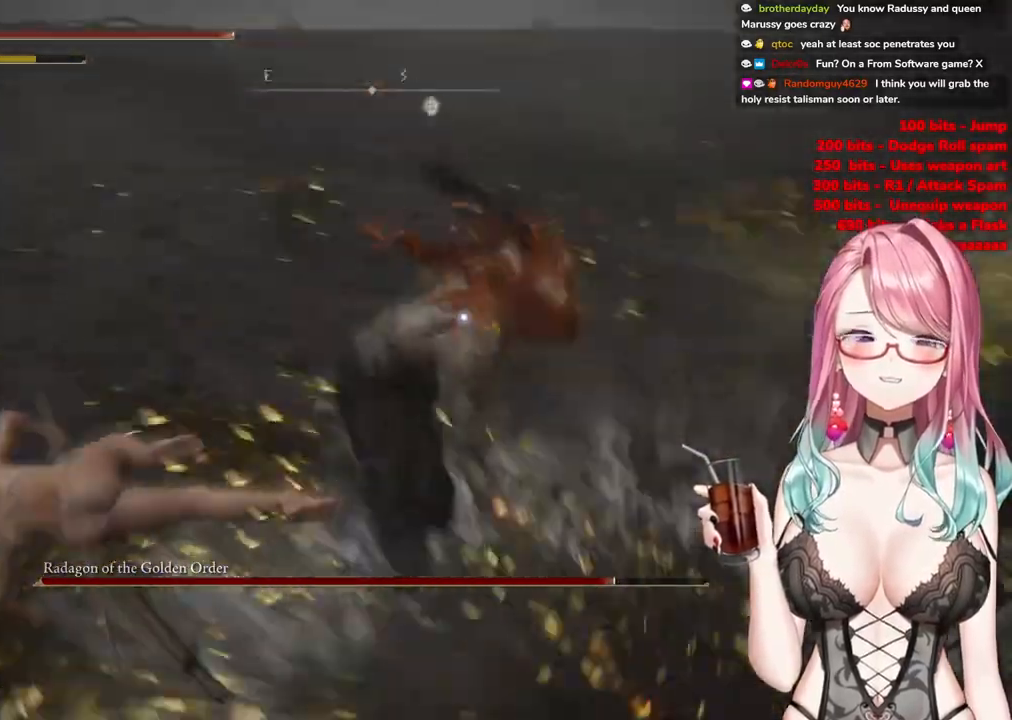
{"buttons": [], "left_stick": "up", "right_stick": "center", "events": [[383, "CROSS", "down"], [467, "CROSS", "up"]]}
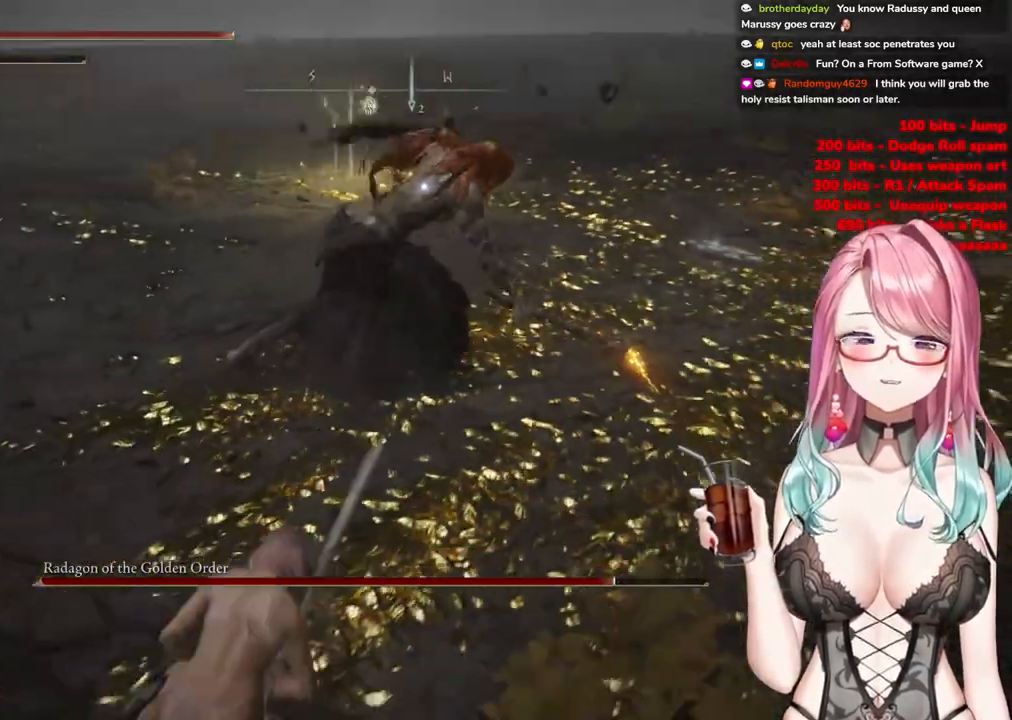
{"buttons": [], "left_stick": "up", "right_stick": "center", "events": [[34, "R2", "down"], [234, "R2", "up"]]}
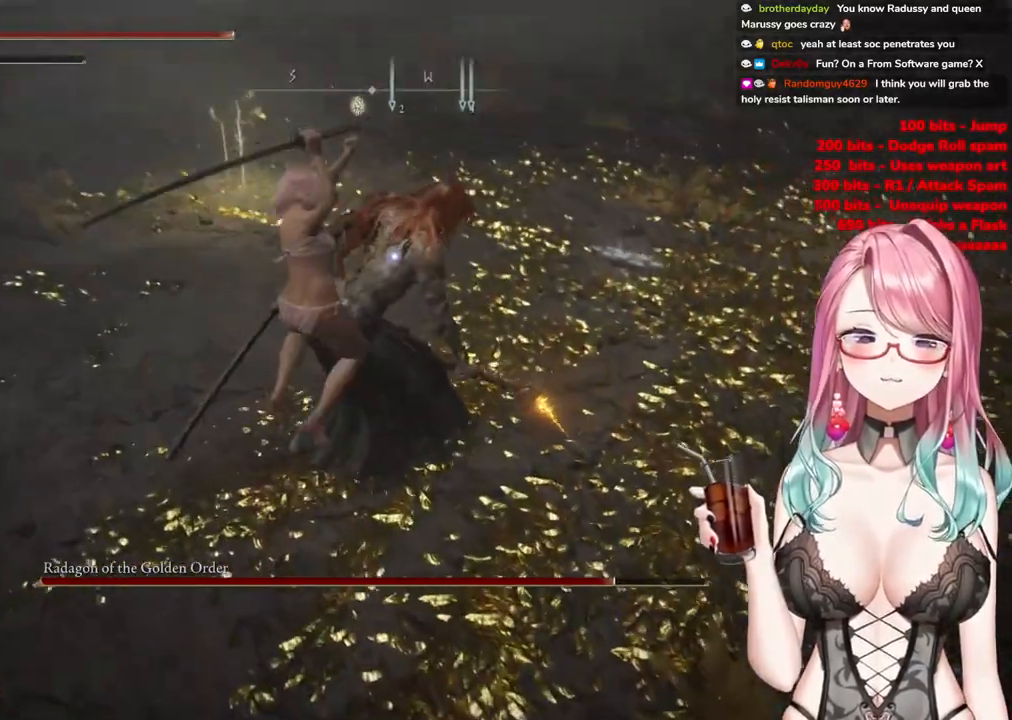
{"buttons": [], "left_stick": "left", "right_stick": "center", "events": [[233, "left_stick", "center"], [417, "left_stick", "left"]]}
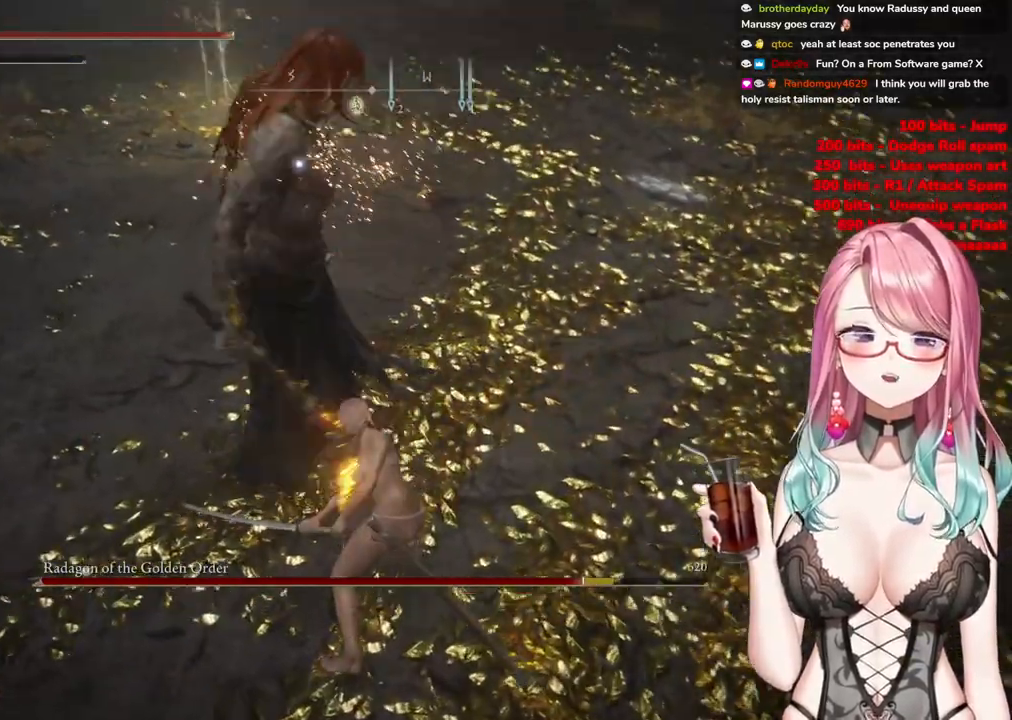
{"buttons": [], "left_stick": "up-left", "right_stick": "center", "events": [[234, "left_stick", "up-left"]]}
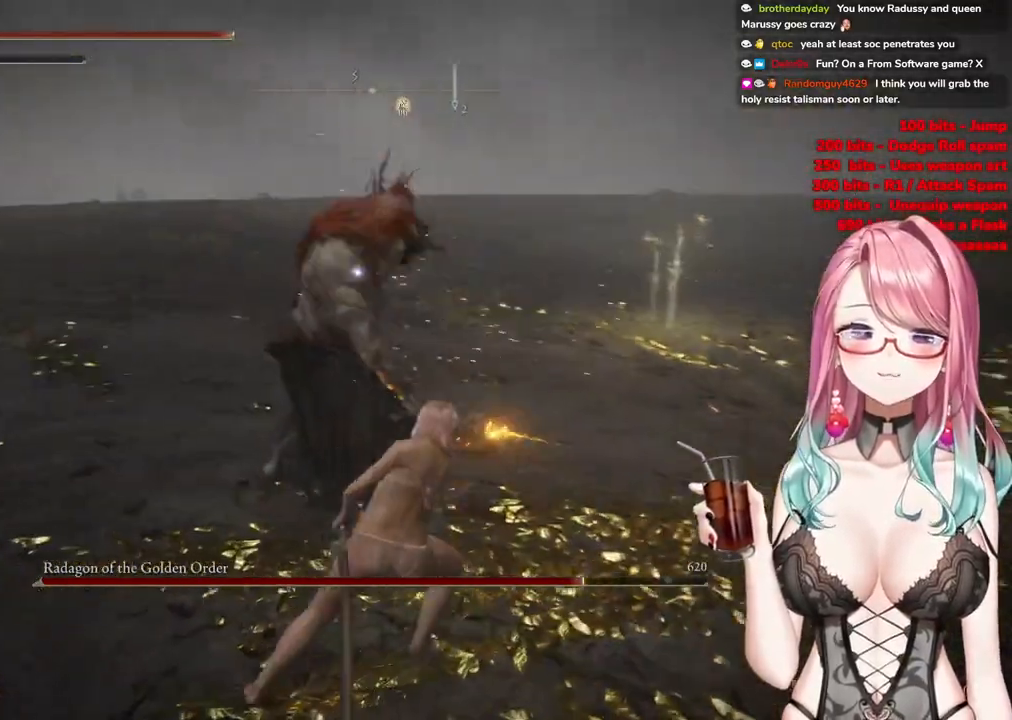
{"buttons": [], "left_stick": "up-left", "right_stick": "center", "events": []}
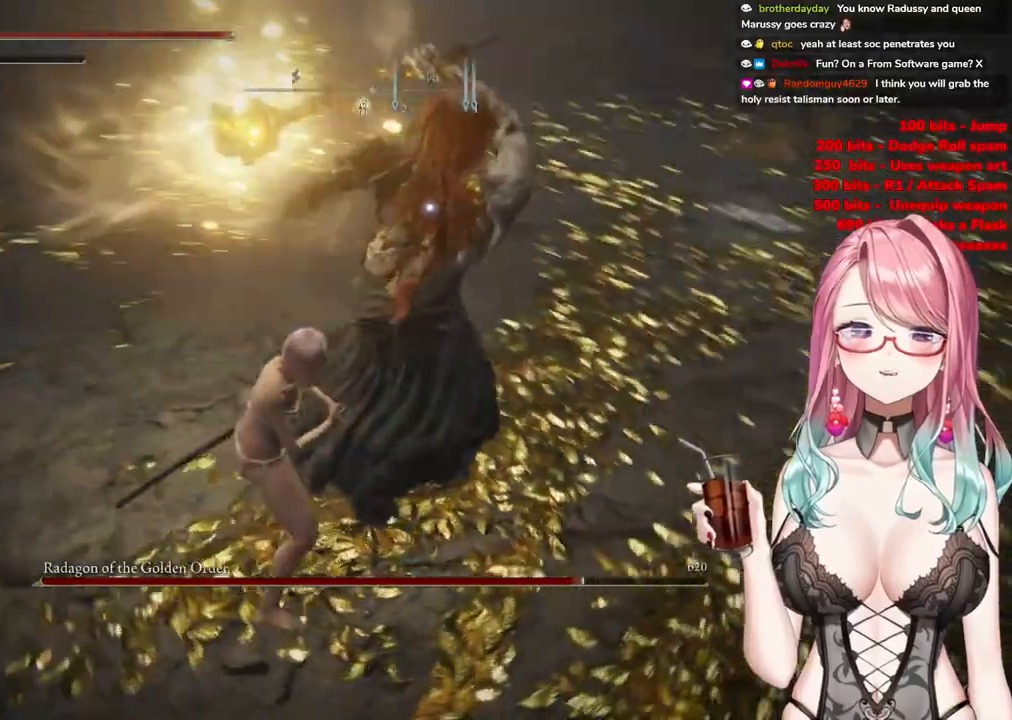
{"buttons": ["CIRCLE"], "left_stick": "up-left", "right_stick": "center", "events": [[417, "CIRCLE", "down"]]}
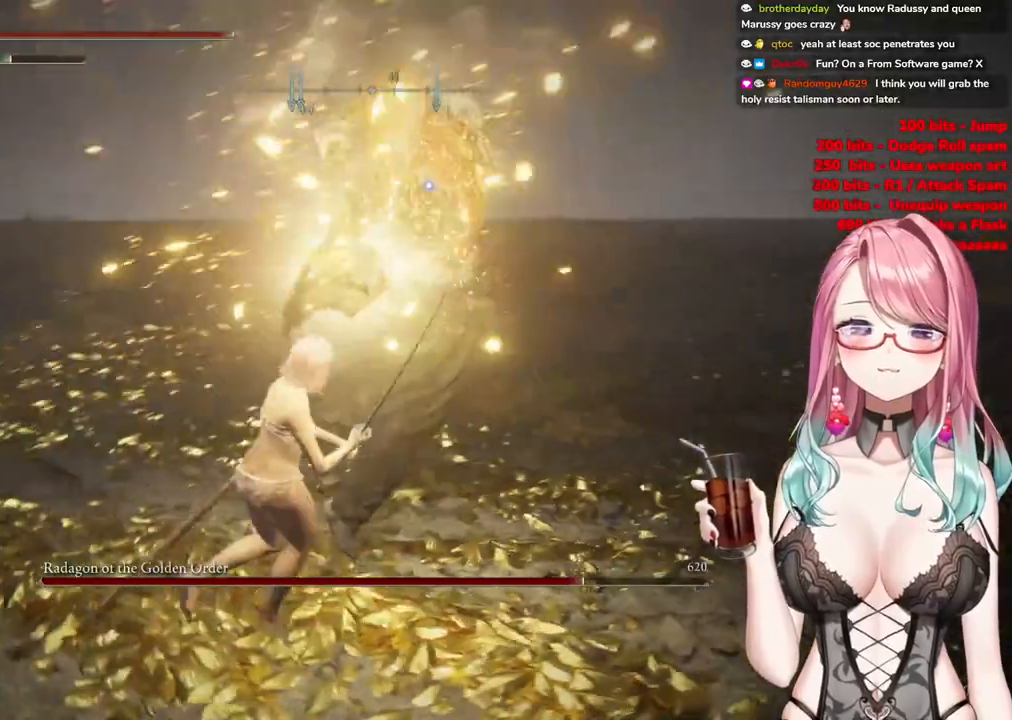
{"buttons": [], "left_stick": "up-left", "right_stick": "center", "events": [[33, "CIRCLE", "up"]]}
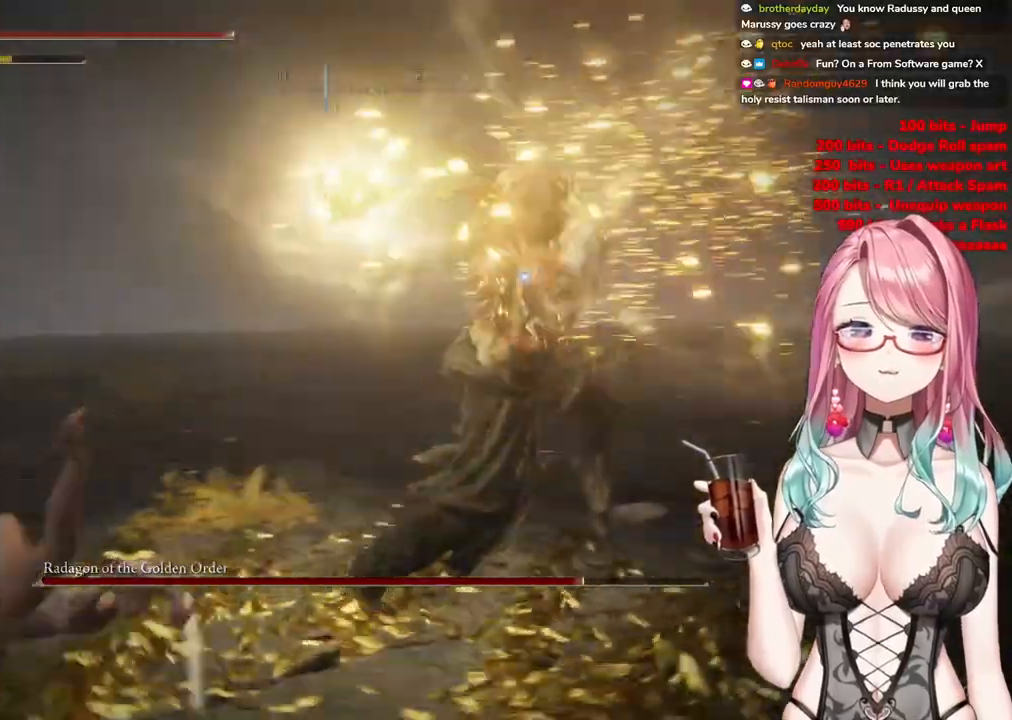
{"buttons": [], "left_stick": "up-left", "right_stick": "center", "events": []}
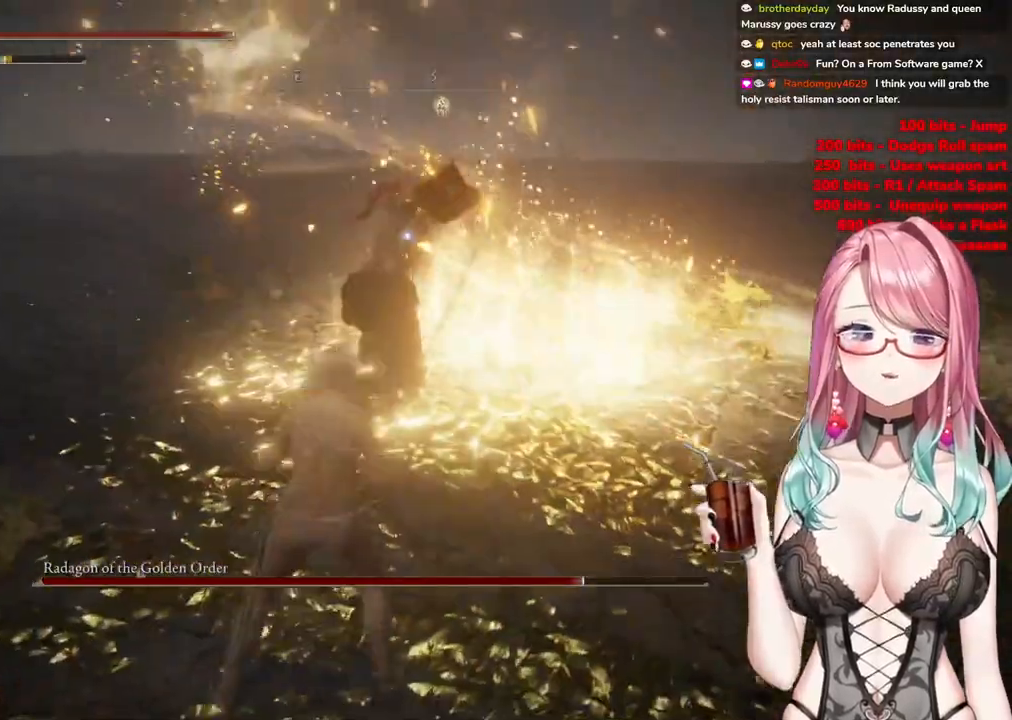
{"buttons": [], "left_stick": "up-left", "right_stick": "center", "events": []}
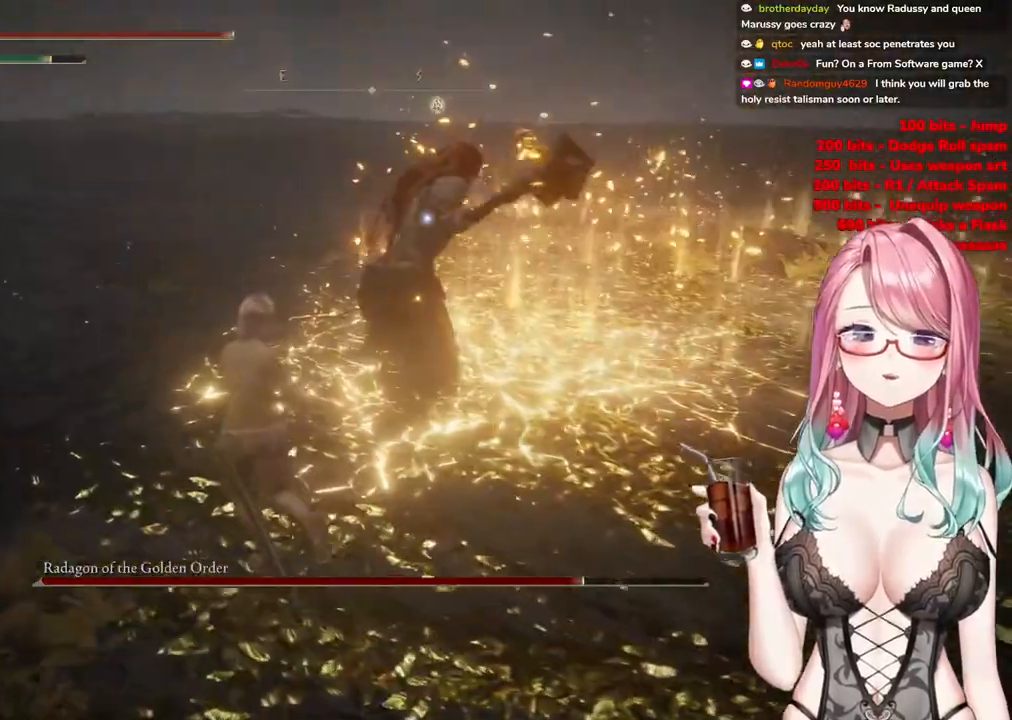
{"buttons": [], "left_stick": "center", "right_stick": "center", "events": [[100, "left_stick", "center"], [167, "CROSS", "down"], [284, "CROSS", "up"], [317, "R2", "down"], [501, "R2", "up"]]}
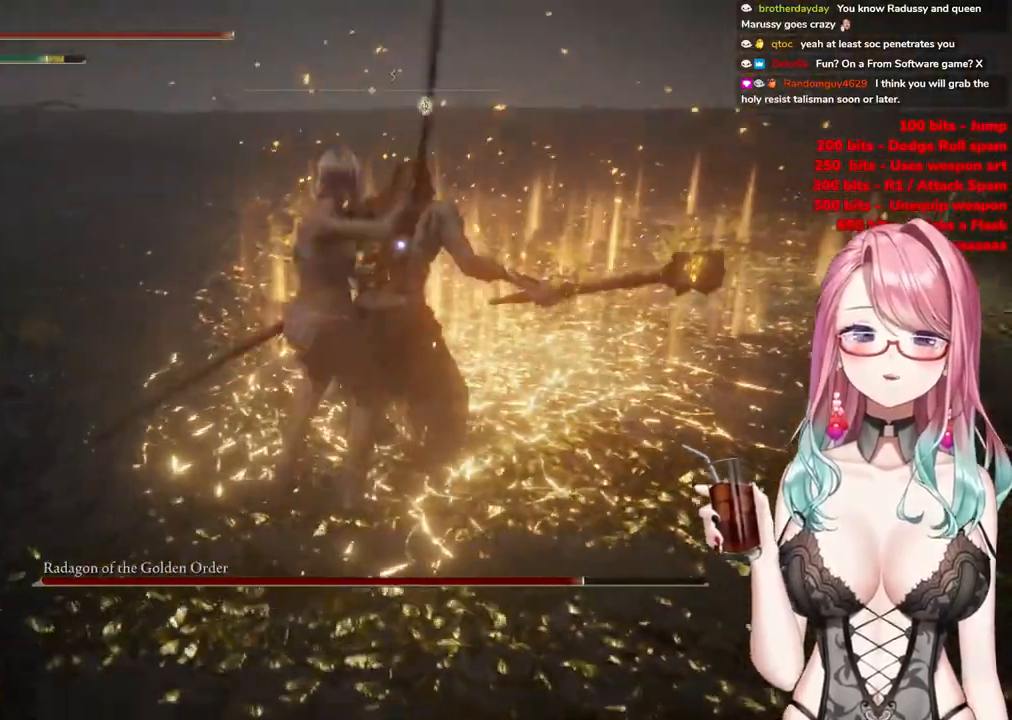
{"buttons": [], "left_stick": "center", "right_stick": "center", "events": []}
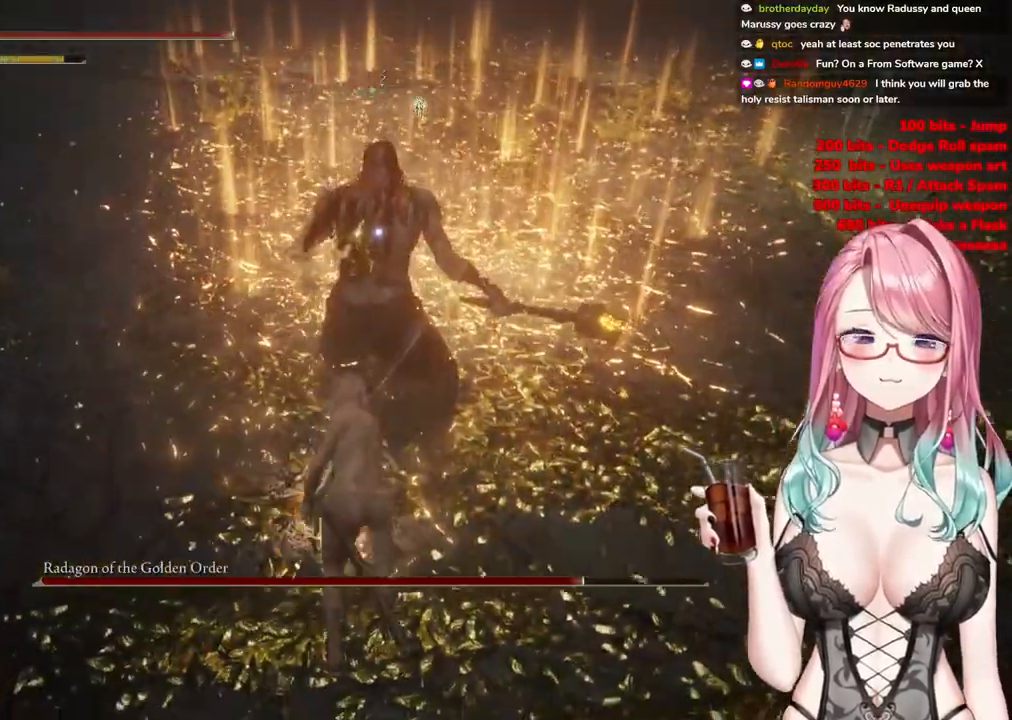
{"buttons": [], "left_stick": "center", "right_stick": "center", "events": []}
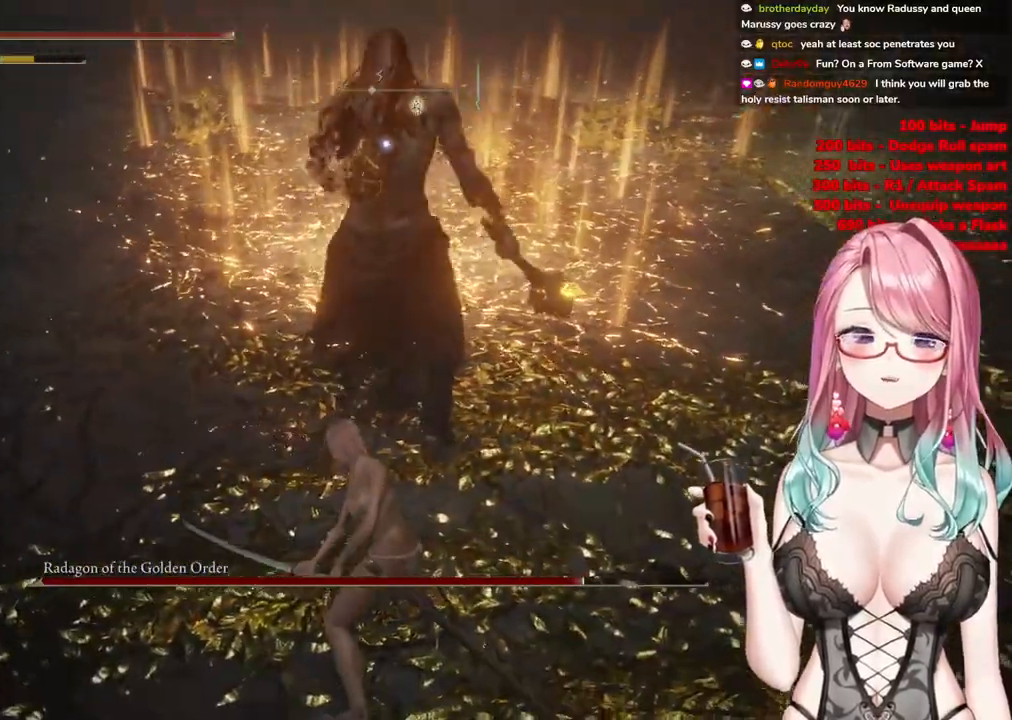
{"buttons": [], "left_stick": "up", "right_stick": "center", "events": [[267, "left_stick", "up"]]}
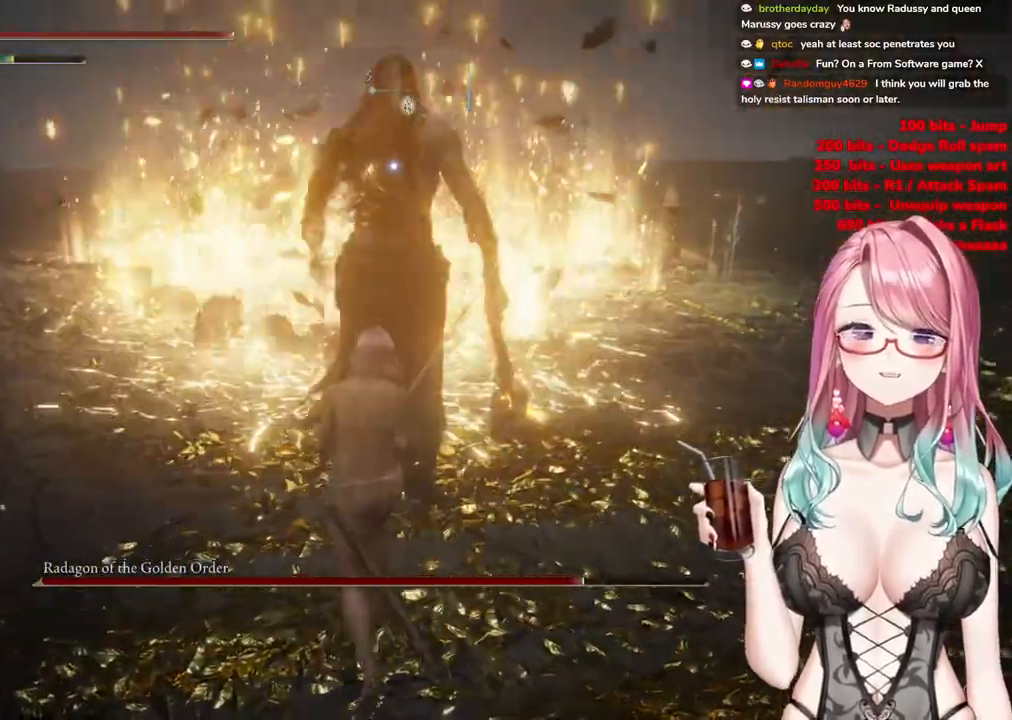
{"buttons": [], "left_stick": "center", "right_stick": "center", "events": [[17, "left_stick", "center"], [184, "CROSS", "down"], [301, "CROSS", "up"]]}
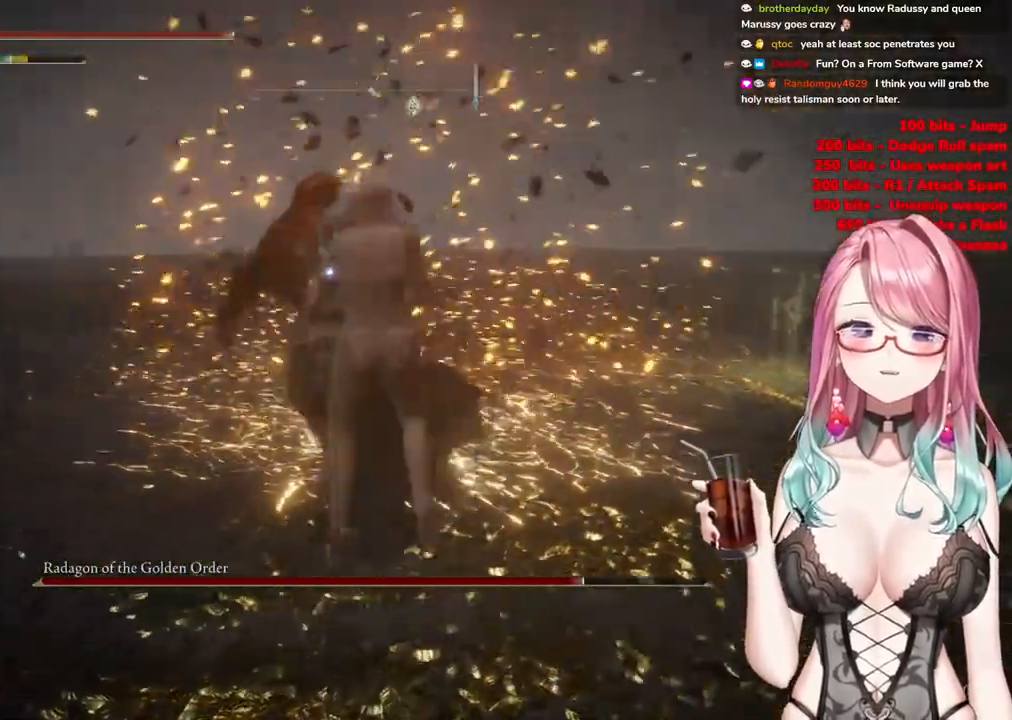
{"buttons": [], "left_stick": "up-left", "right_stick": "center", "events": [[450, "left_stick", "up-left"]]}
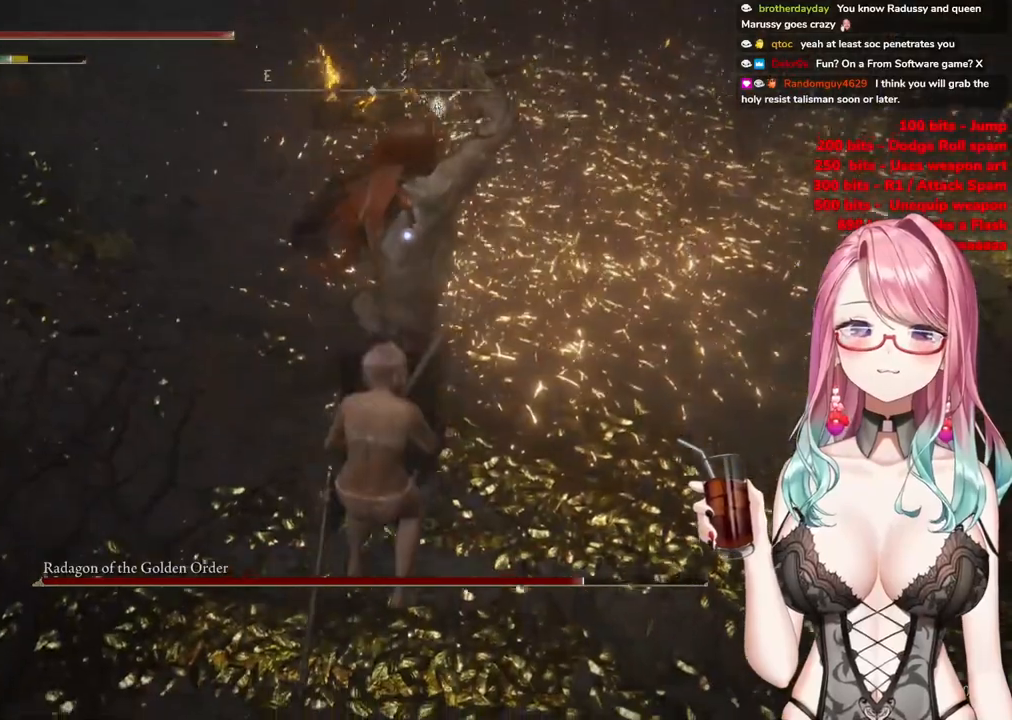
{"buttons": [], "left_stick": "up-left", "right_stick": "center", "events": [[34, "CIRCLE", "down"], [117, "CIRCLE", "up"], [201, "CIRCLE", "down"], [284, "CIRCLE", "up"]]}
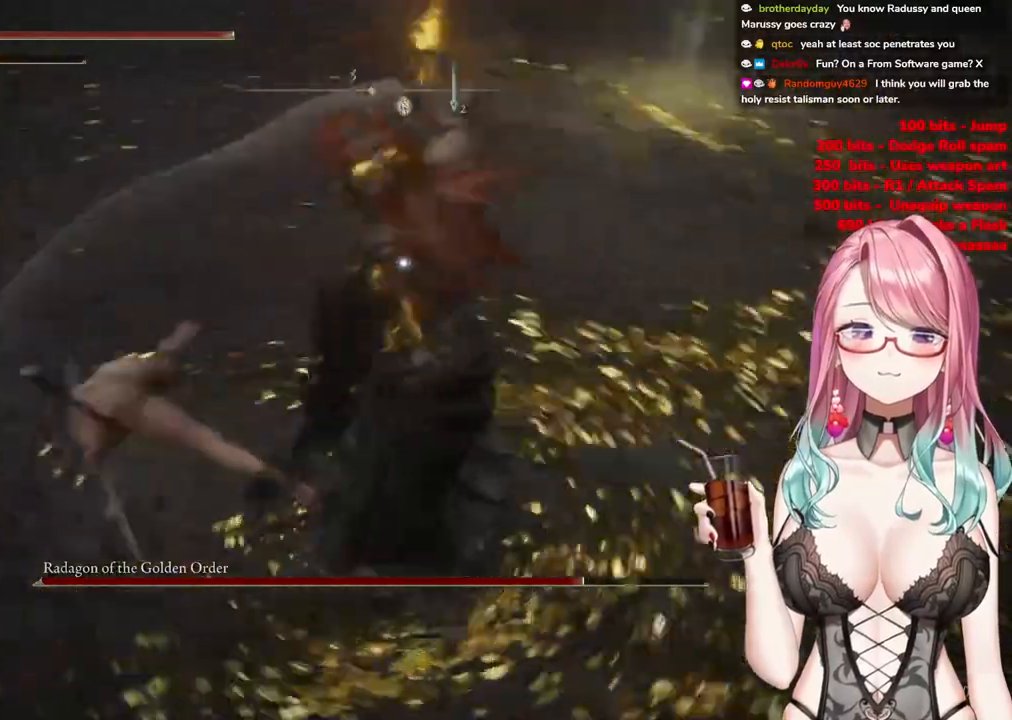
{"buttons": ["CIRCLE"], "left_stick": "up-left", "right_stick": "center", "events": [[500, "CIRCLE", "down"]]}
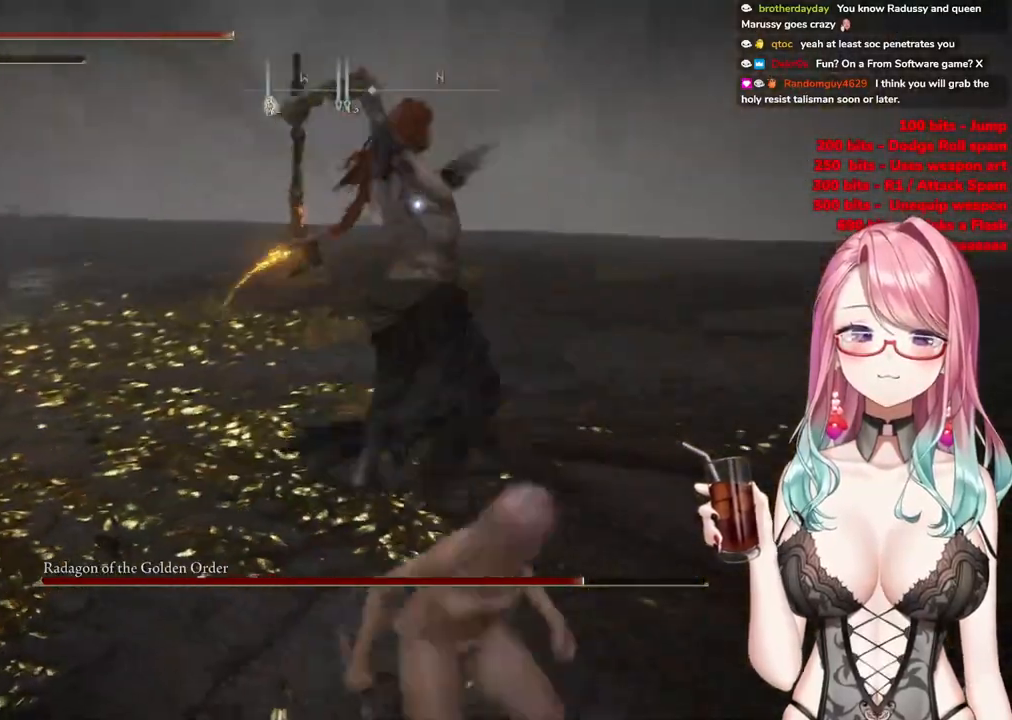
{"buttons": [], "left_stick": "up-left", "right_stick": "center", "events": [[101, "CIRCLE", "up"]]}
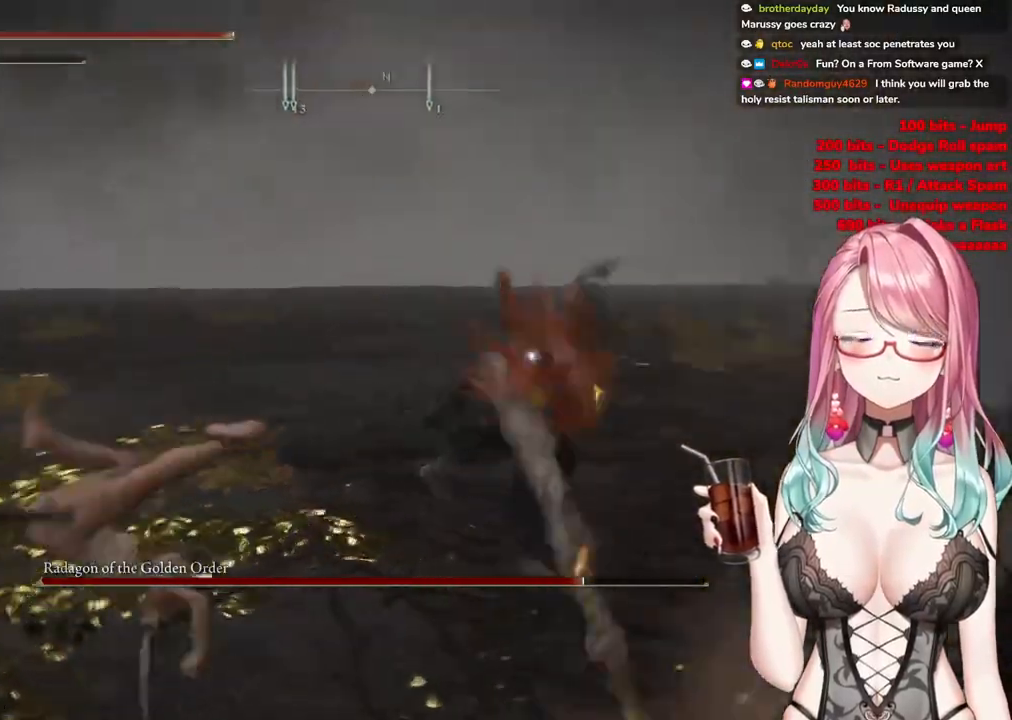
{"buttons": [], "left_stick": "up-left", "right_stick": "center", "events": []}
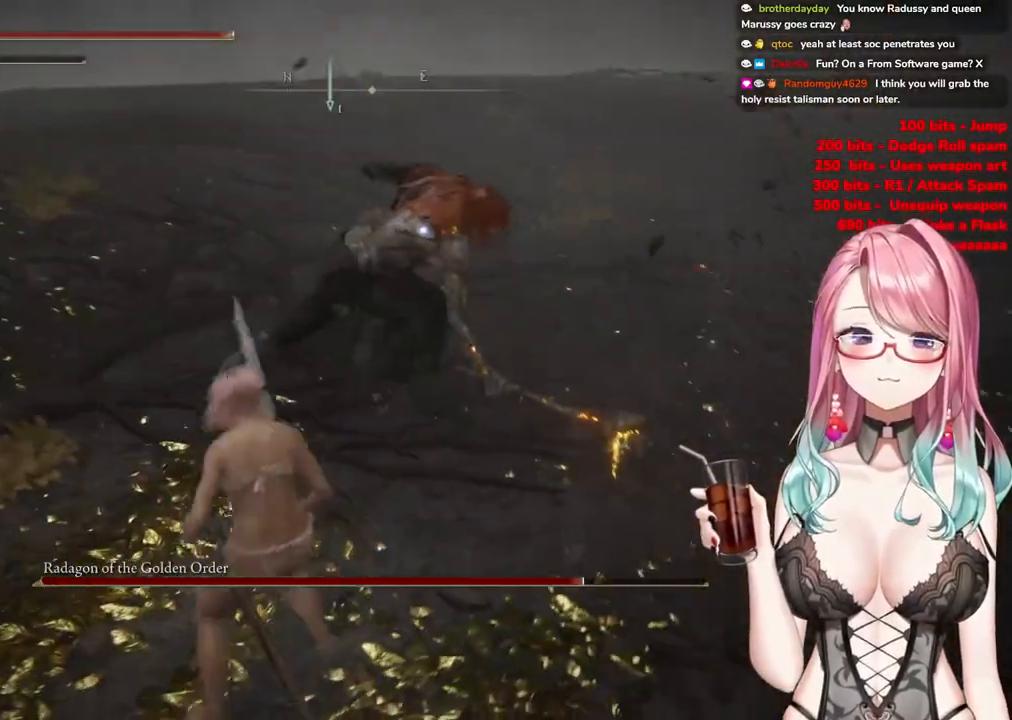
{"buttons": [], "left_stick": "center", "right_stick": "center", "events": [[34, "CROSS", "down"], [134, "CROSS", "up"], [184, "R2", "down"], [334, "R2", "up"], [501, "left_stick", "center"]]}
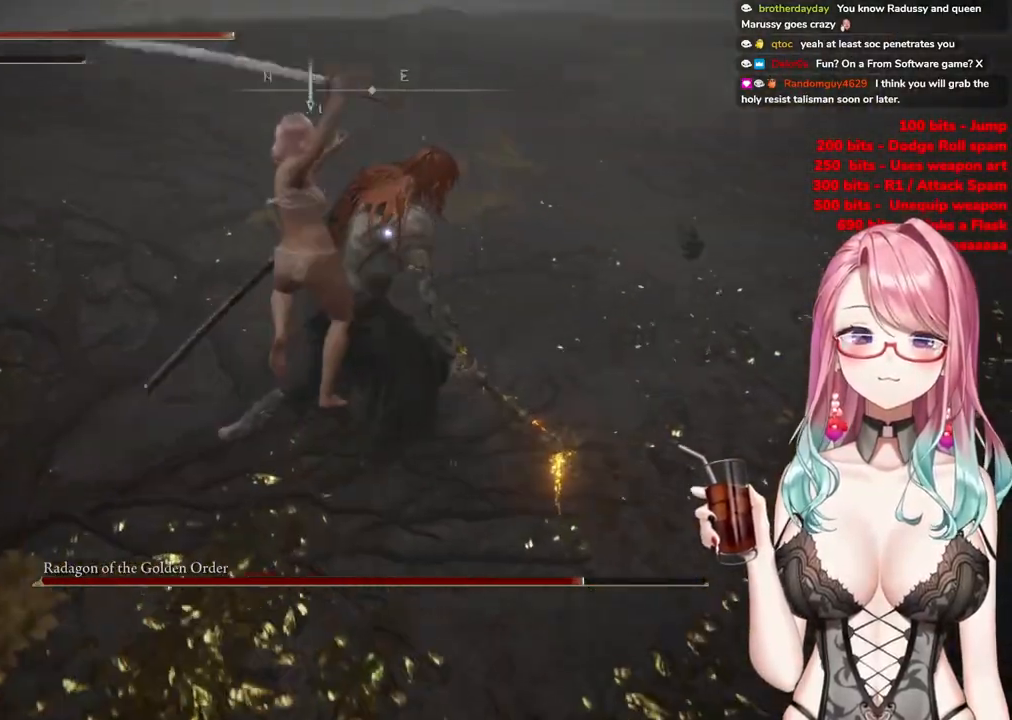
{"buttons": [], "left_stick": "center", "right_stick": "center", "events": []}
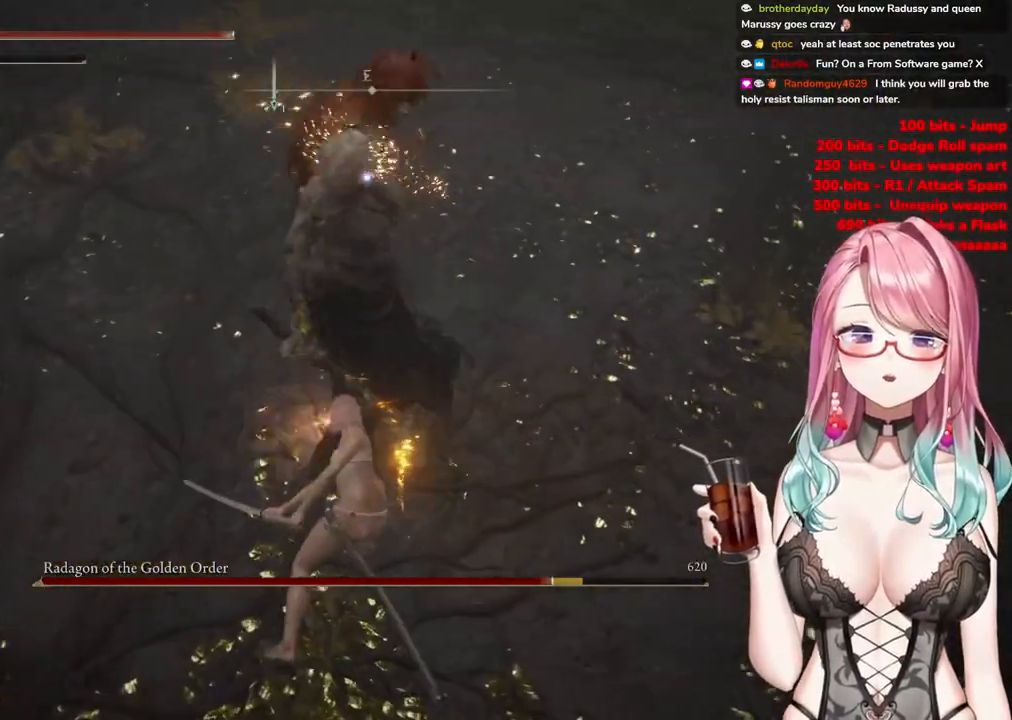
{"buttons": [], "left_stick": "up-left", "right_stick": "center", "events": [[34, "left_stick", "up-left"]]}
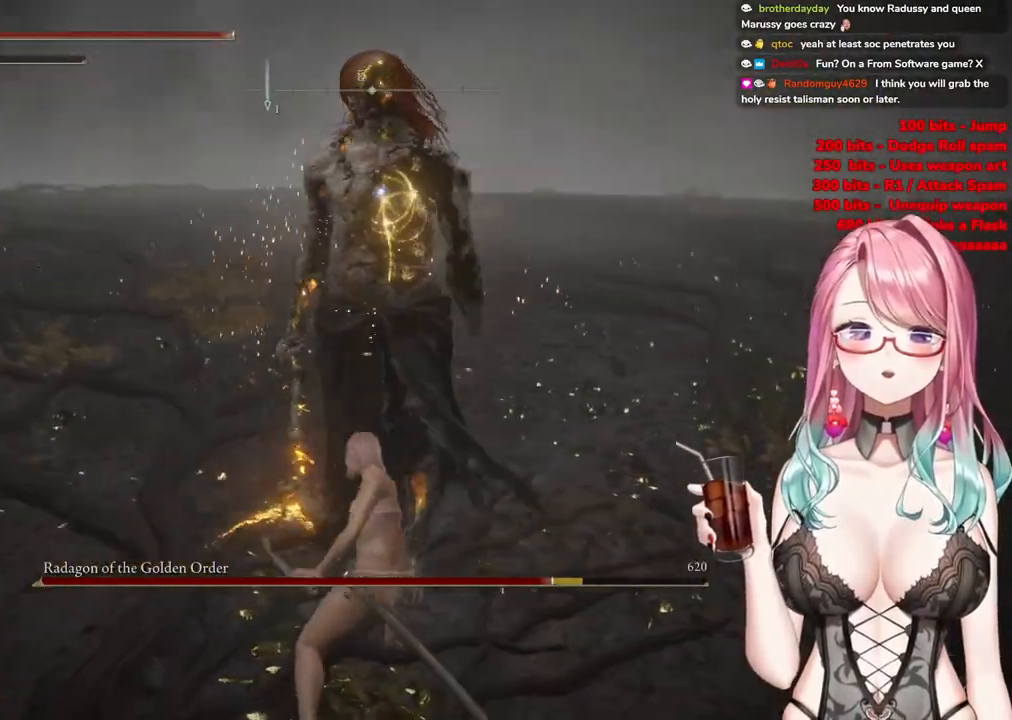
{"buttons": [], "left_stick": "up-left", "right_stick": "center", "events": []}